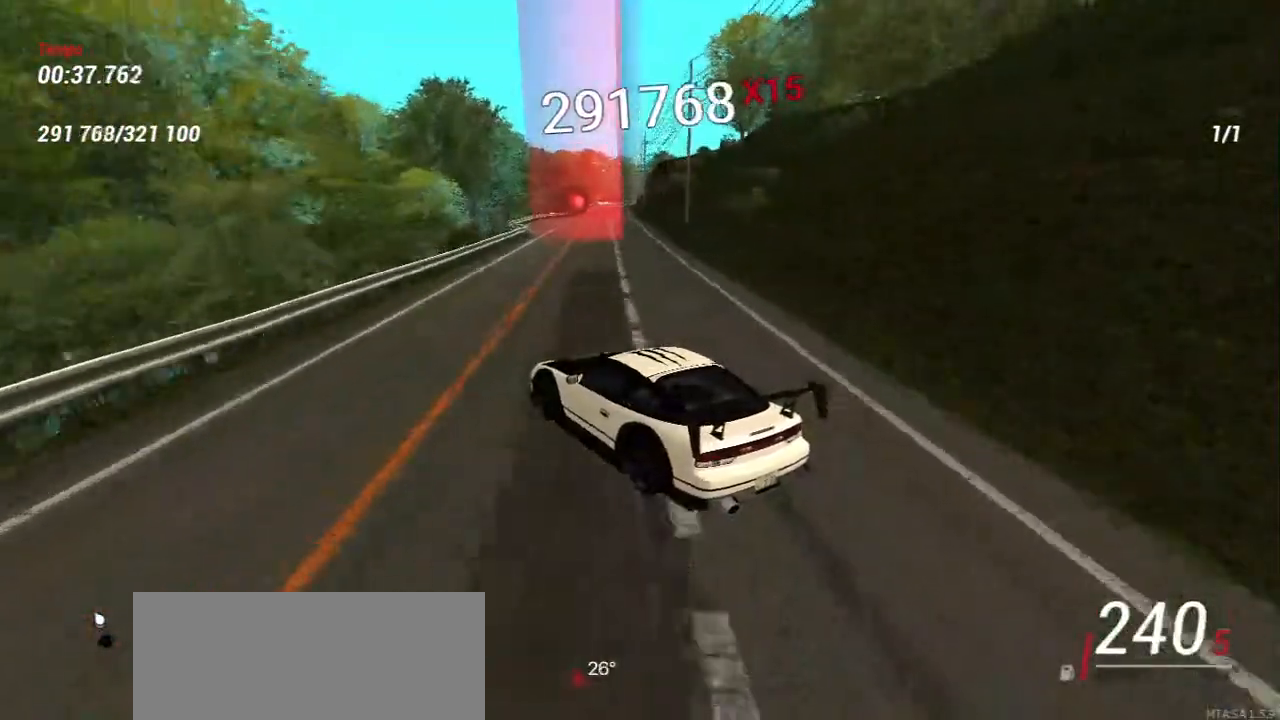
Gameplay with keyboard and mouse; each line is a JSON object with the keys and mouse buttons held at the frame after it. "events" lists presses ("down") and releases ("up") of "a", "ctrl", "d", "e", "f", "q", "r", "s", "shift", "space", "tab", "w", "mouse_left", "mouse_wheel", "mouse_right", "mouse_mb4" and "mouse_mb5" between this image and that frame as [ms after this image, input, new state], when the widget could be followed in between. "mouse_left", "mouse_wheel", "mouse_right", "mouse_mb4", "mouse_mb5" = the "left", "wheel", "right", "mb4", "mb5" buttons of the "mouse" list. No other keys are recorded. "wheel" means that the mouse wheel is clicked or scrolled. Mouse movement is not recorded.
{"keys": ["d", "w"], "mouse": [], "events": []}
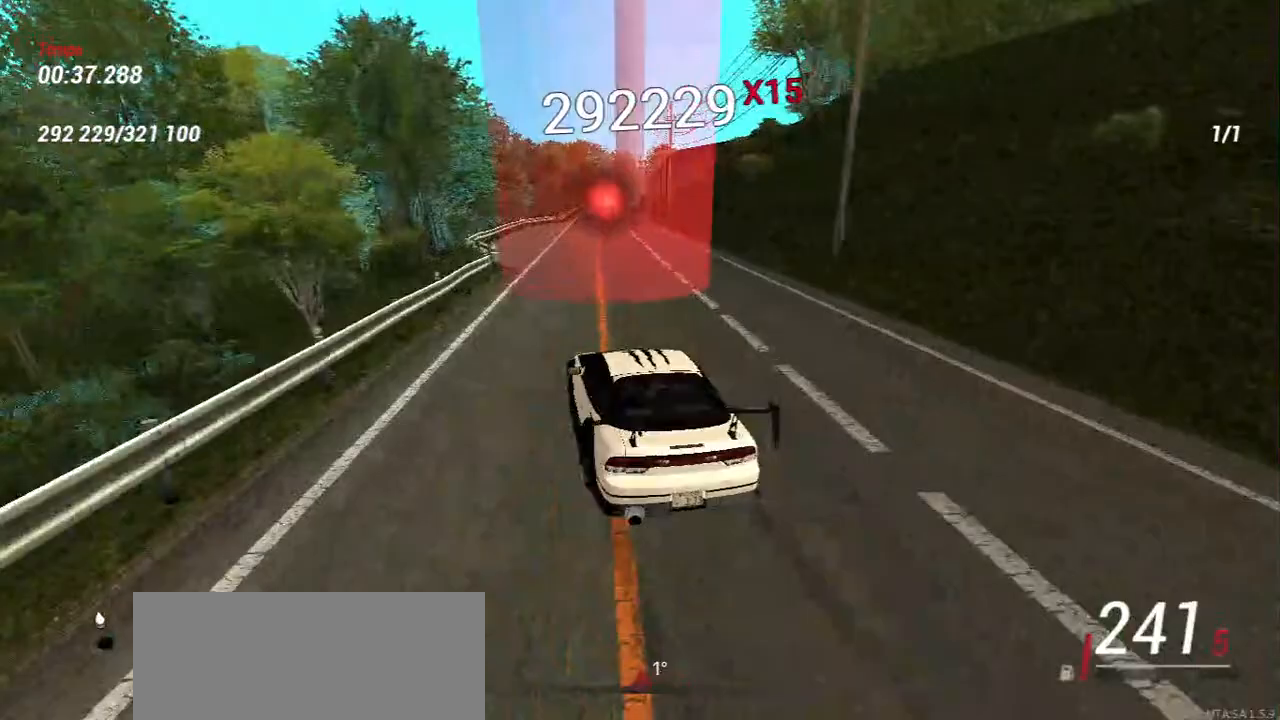
{"keys": ["w"], "mouse": [], "events": [[33, "d", "up"], [283, "a", "down"], [400, "w", "up"], [417, "a", "up"], [483, "w", "down"]]}
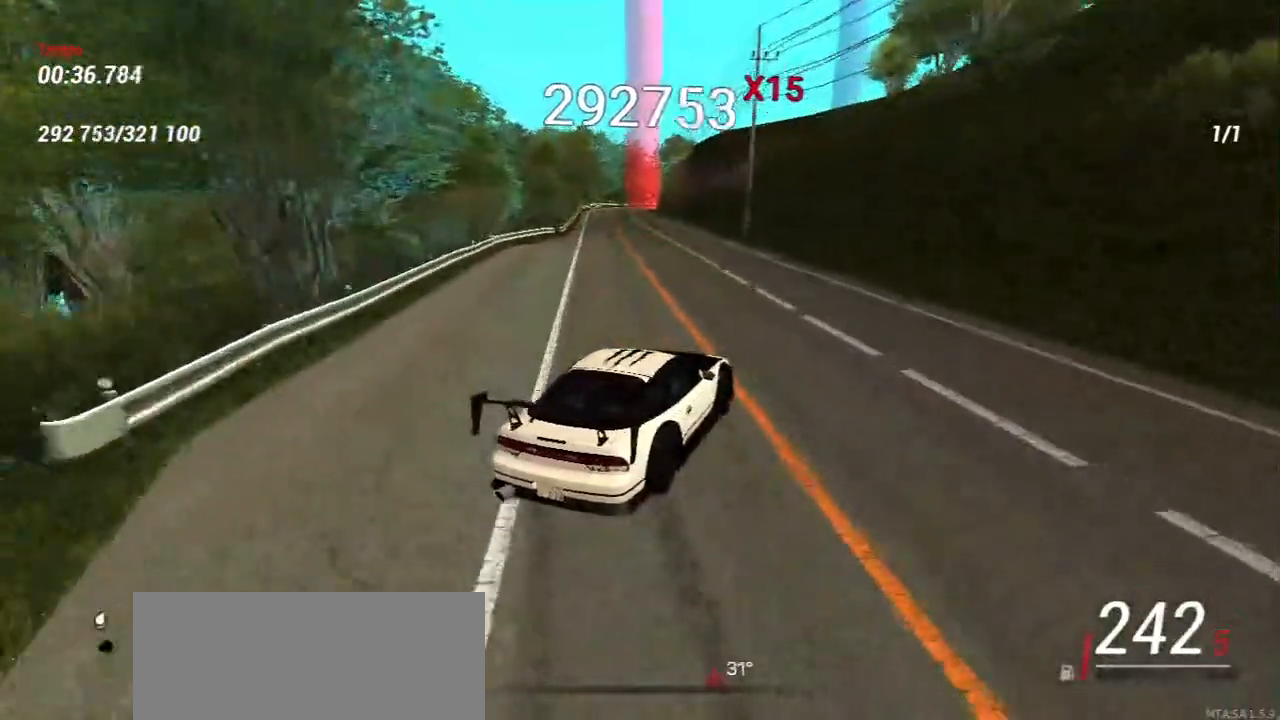
{"keys": ["s"], "mouse": [], "events": [[17, "a", "down"], [133, "a", "up"], [217, "w", "up"], [383, "s", "down"]]}
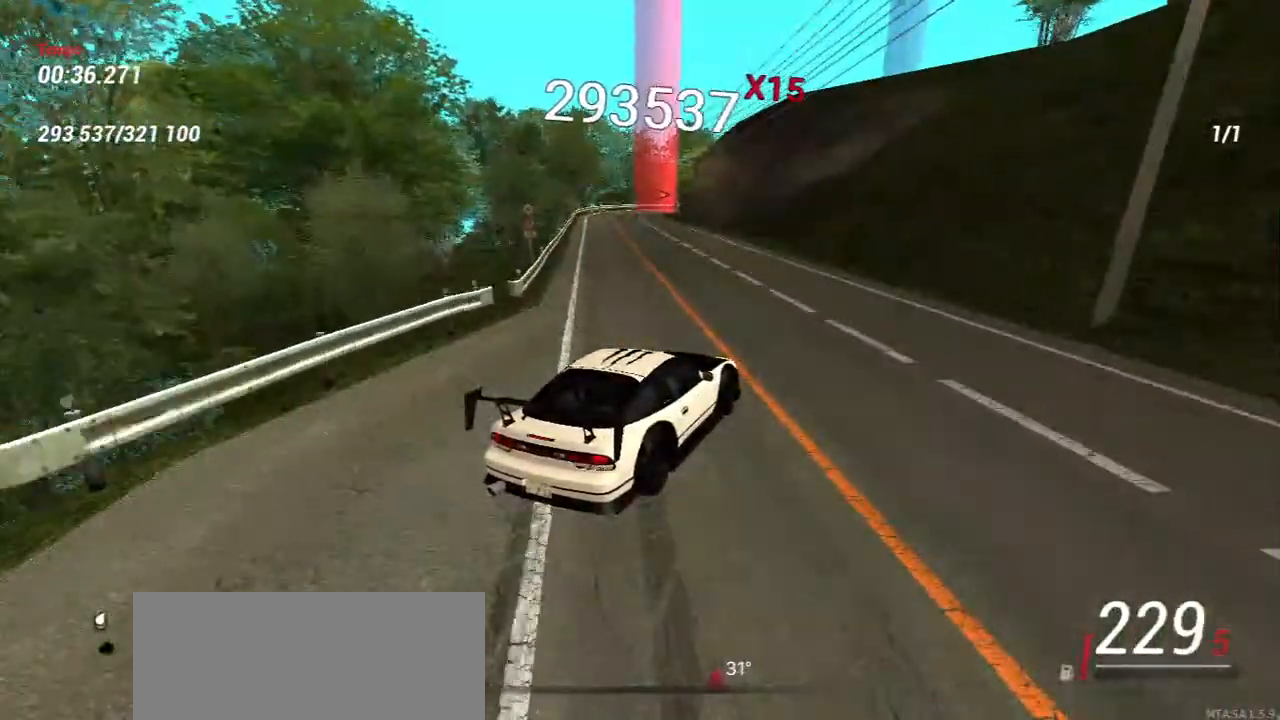
{"keys": ["s"], "mouse": [], "events": [[133, "a", "down"], [250, "a", "up"]]}
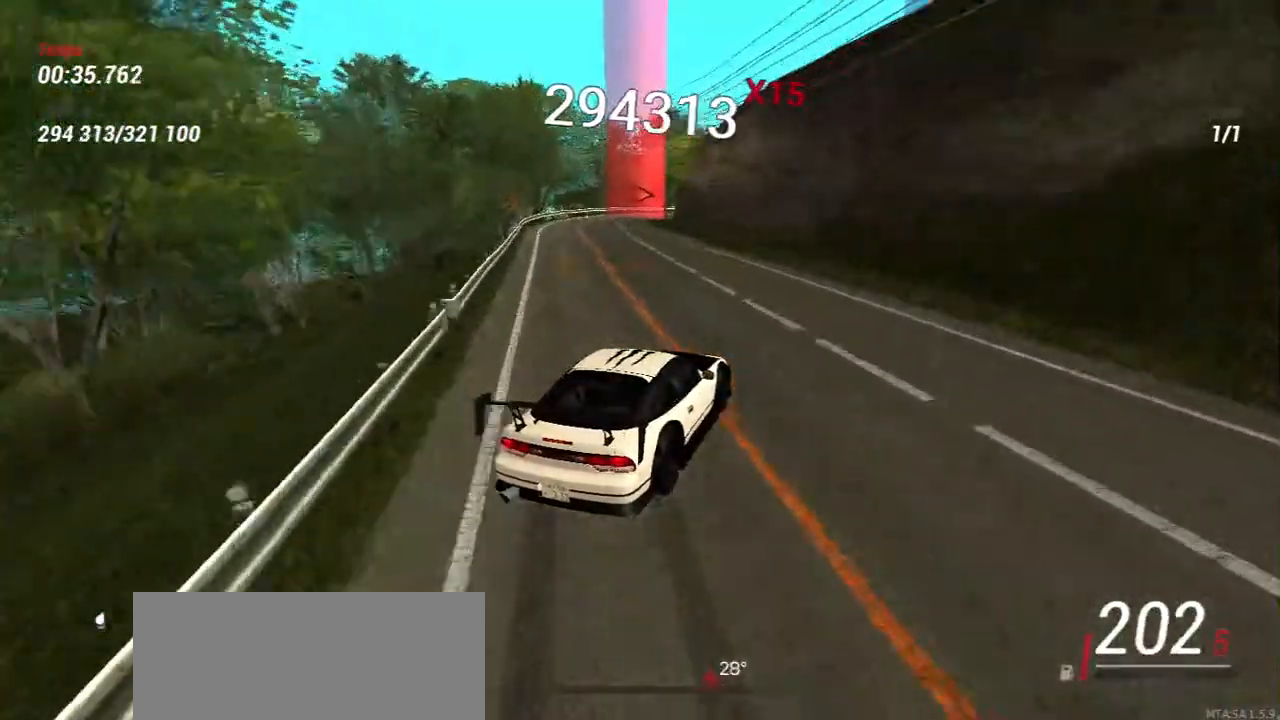
{"keys": ["s"], "mouse": [], "events": [[233, "a", "down"], [333, "a", "up"]]}
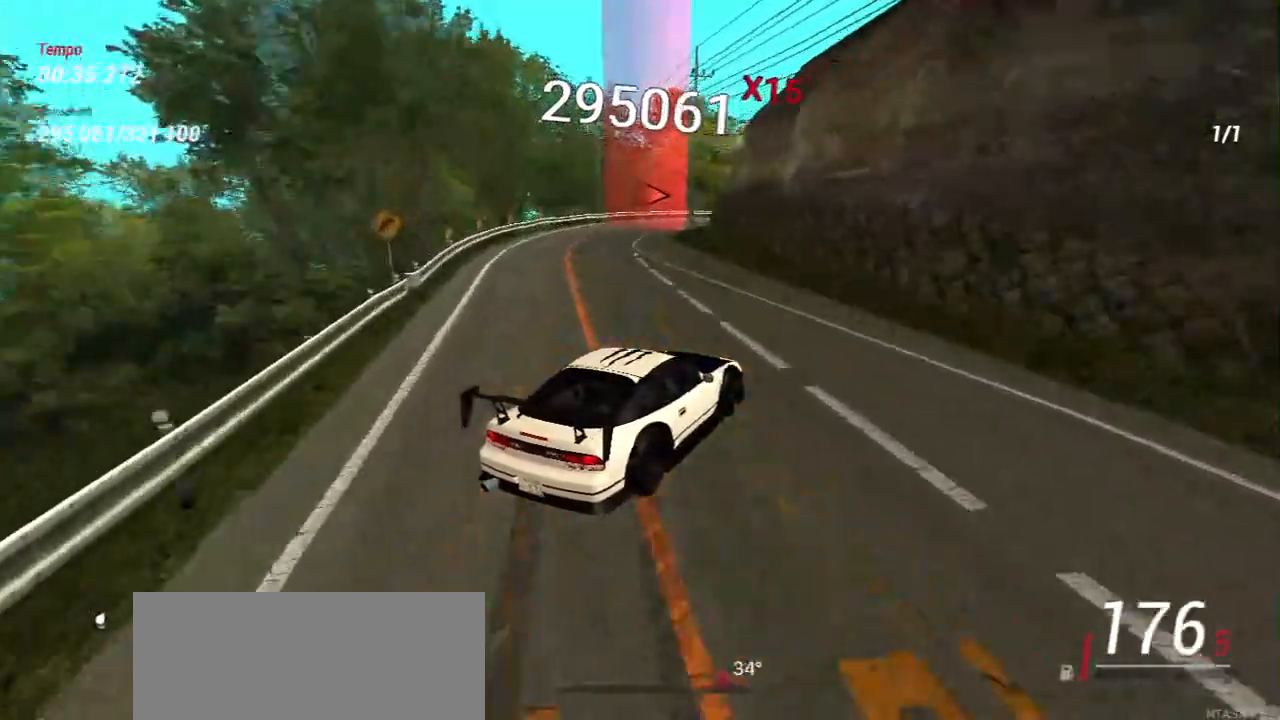
{"keys": ["s"], "mouse": [], "events": [[100, "a", "down"], [217, "a", "up"]]}
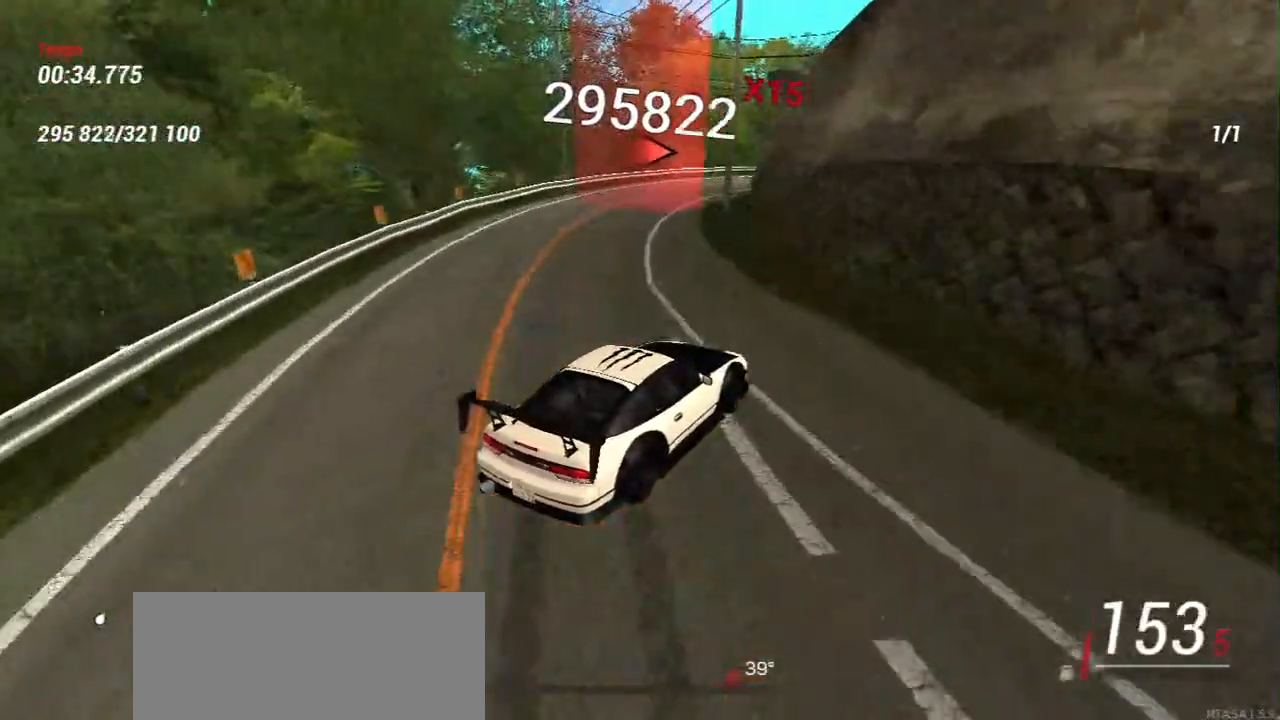
{"keys": ["s"], "mouse": [], "events": []}
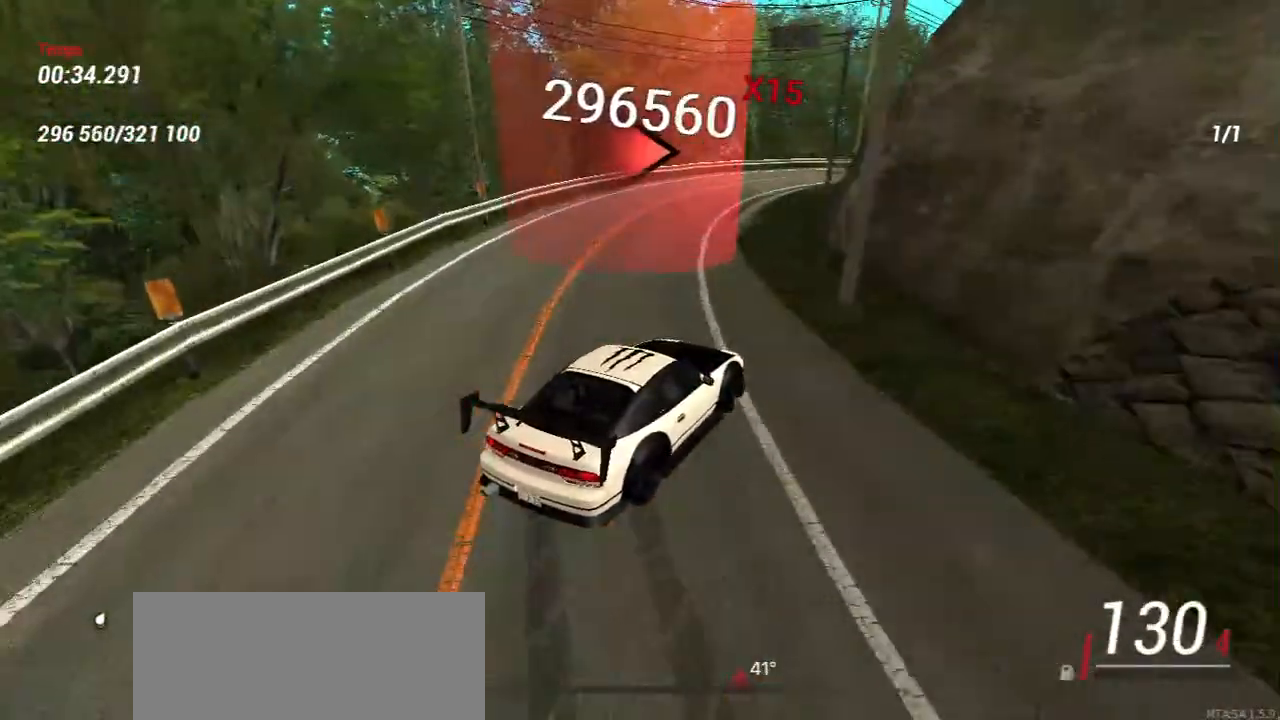
{"keys": ["s"], "mouse": [], "events": []}
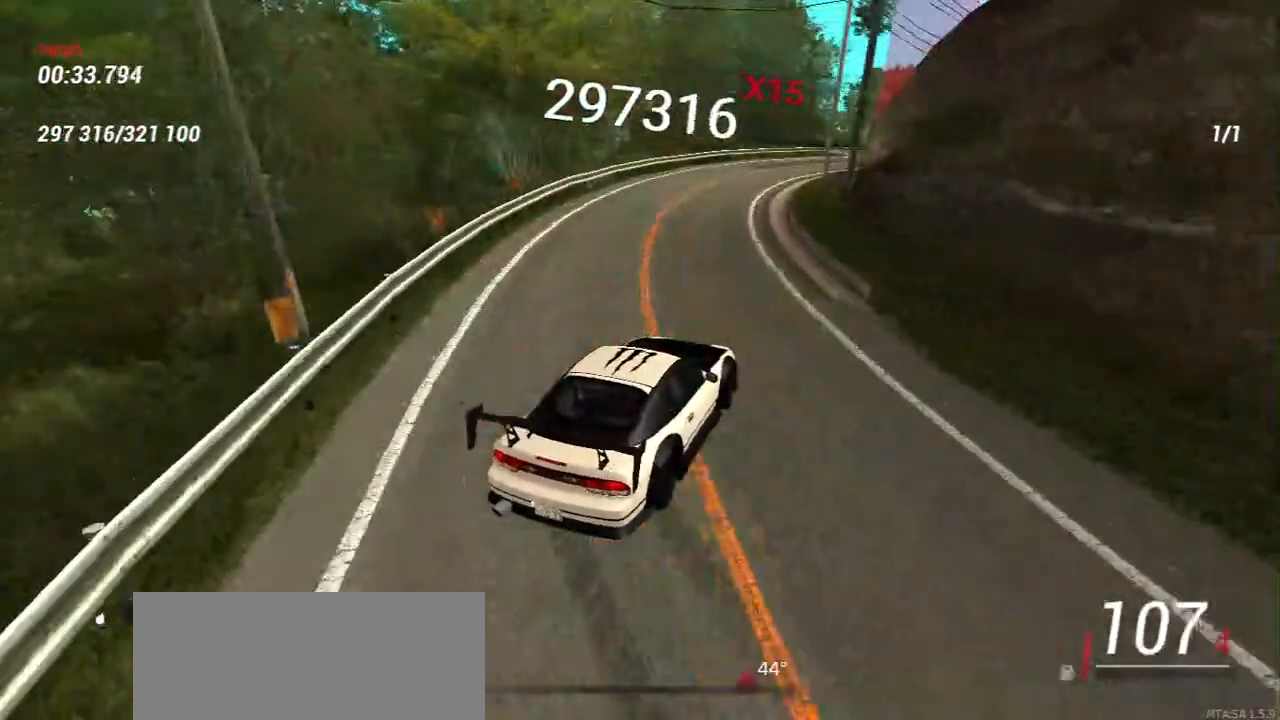
{"keys": [], "mouse": [], "events": [[33, "s", "up"]]}
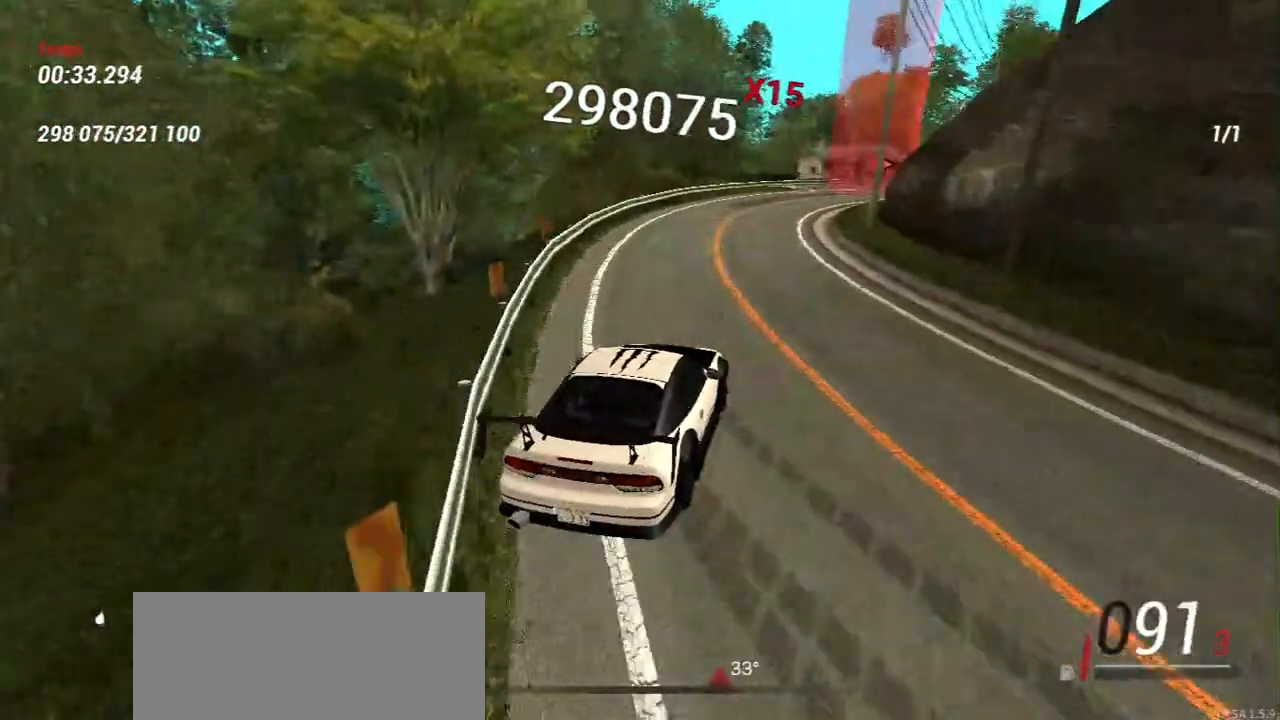
{"keys": ["d"], "mouse": [], "events": [[100, "w", "down"], [200, "w", "up"], [483, "d", "down"]]}
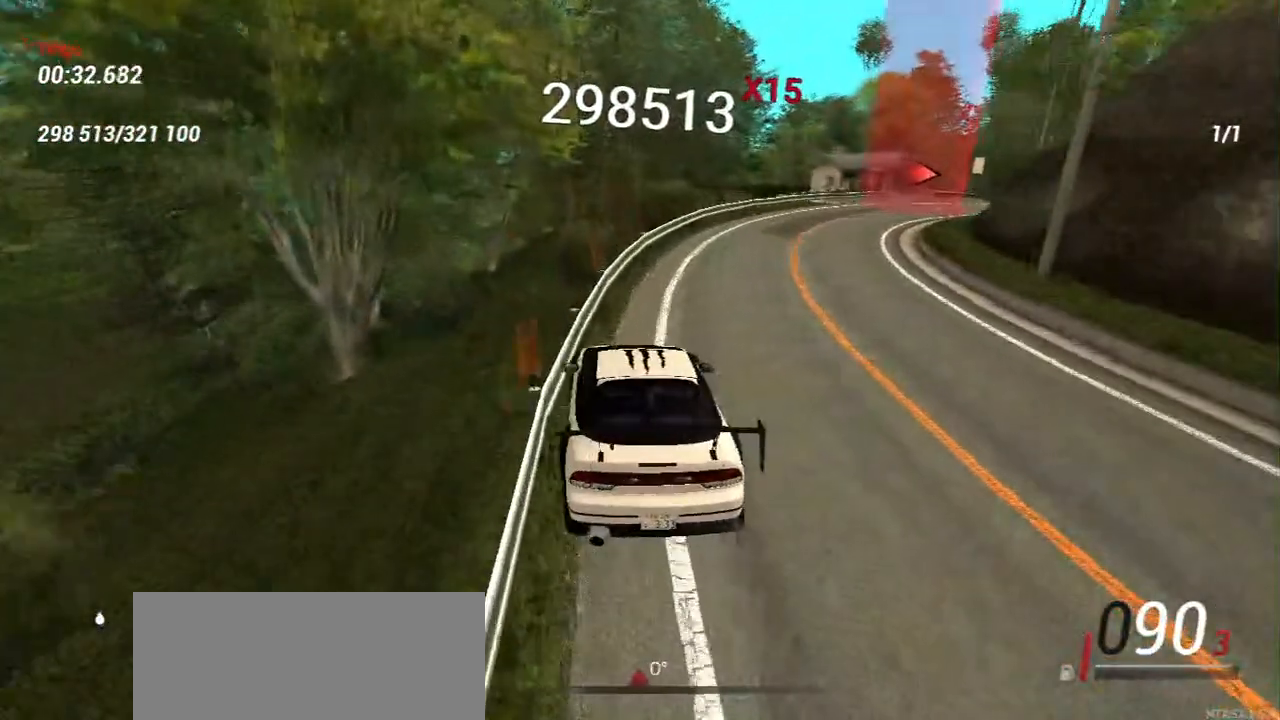
{"keys": ["d", "w"], "mouse": [], "events": [[483, "w", "down"]]}
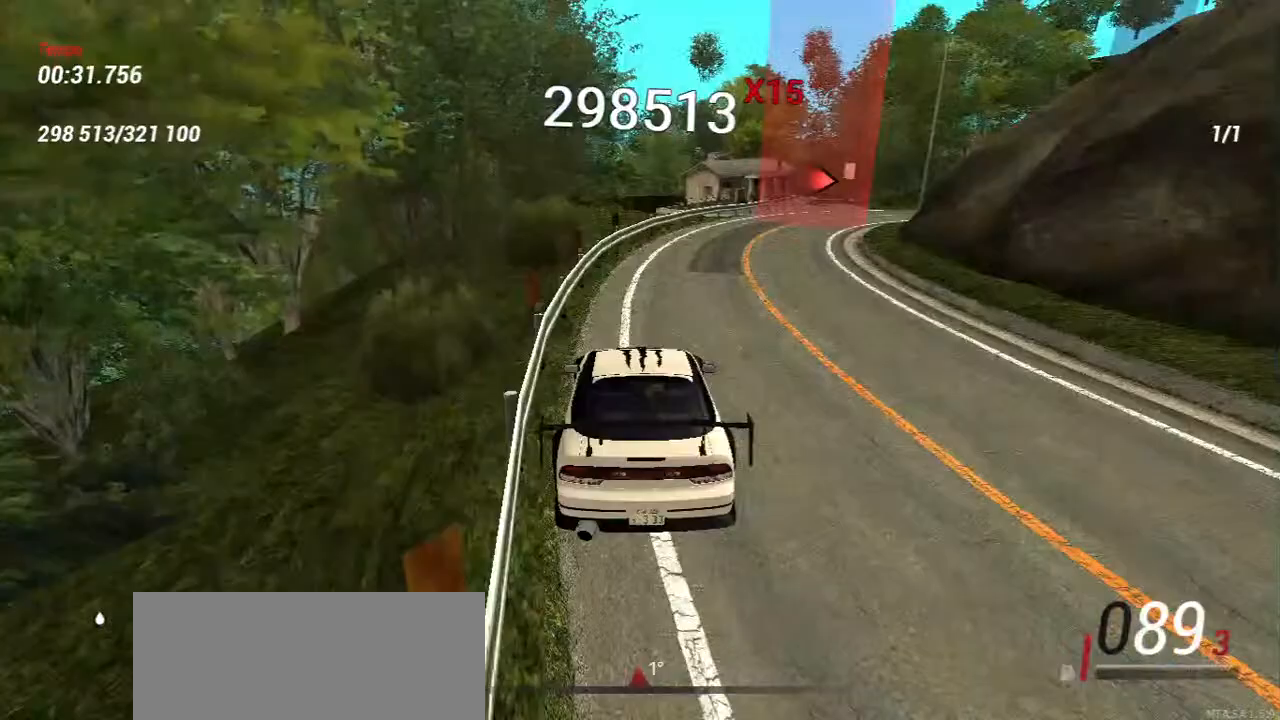
{"keys": ["a", "w"], "mouse": [], "events": [[133, "d", "up"], [367, "a", "down"]]}
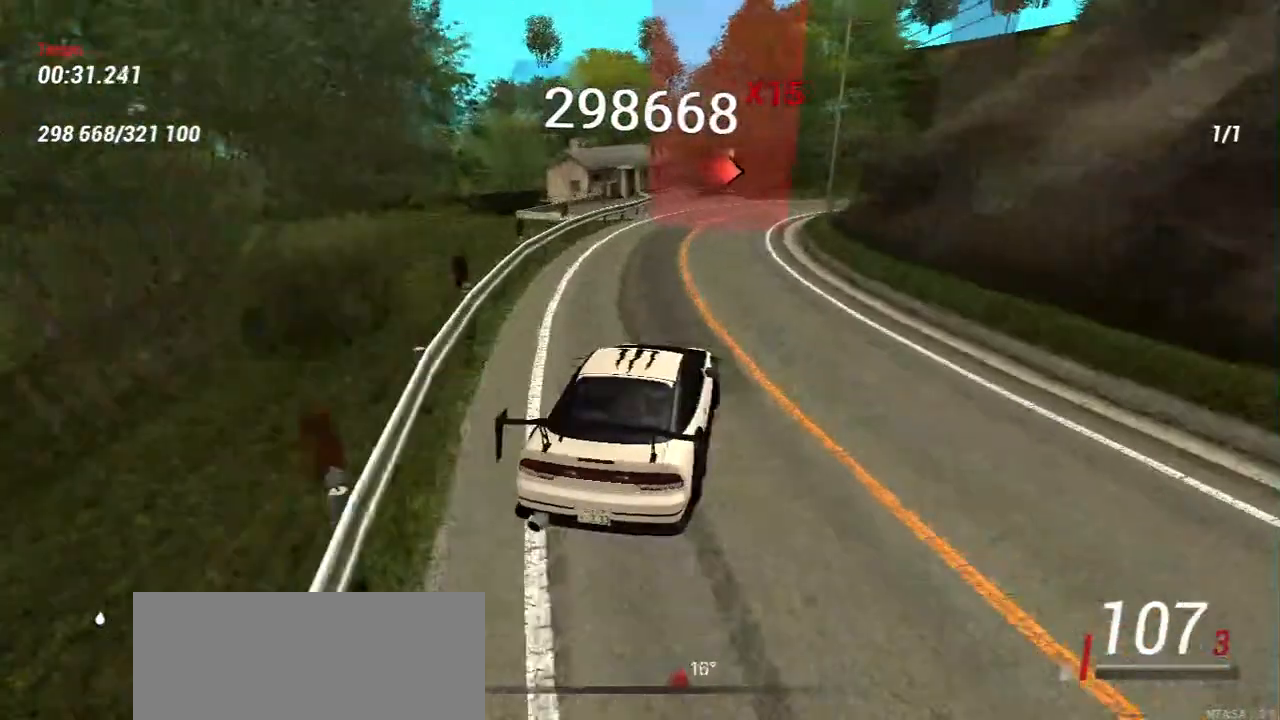
{"keys": ["w"], "mouse": [], "events": [[33, "a", "up"], [250, "w", "up"], [350, "a", "down"], [417, "a", "up"], [500, "w", "down"]]}
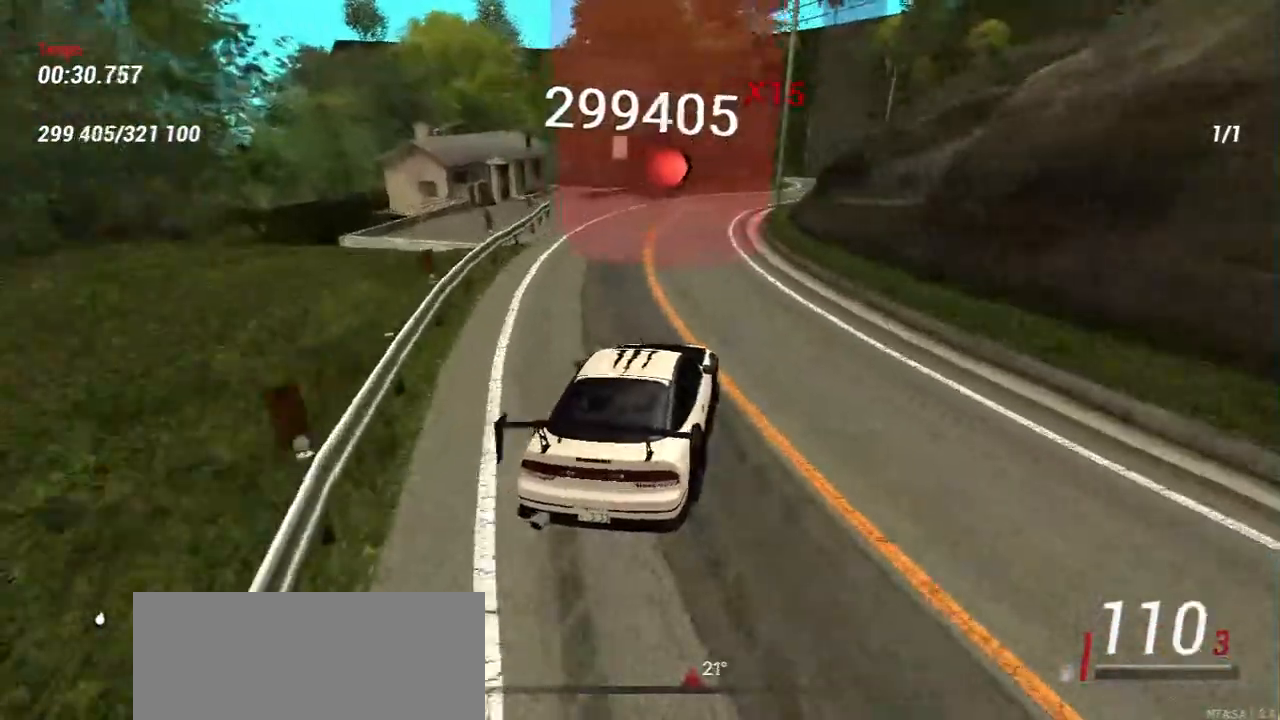
{"keys": [], "mouse": []}
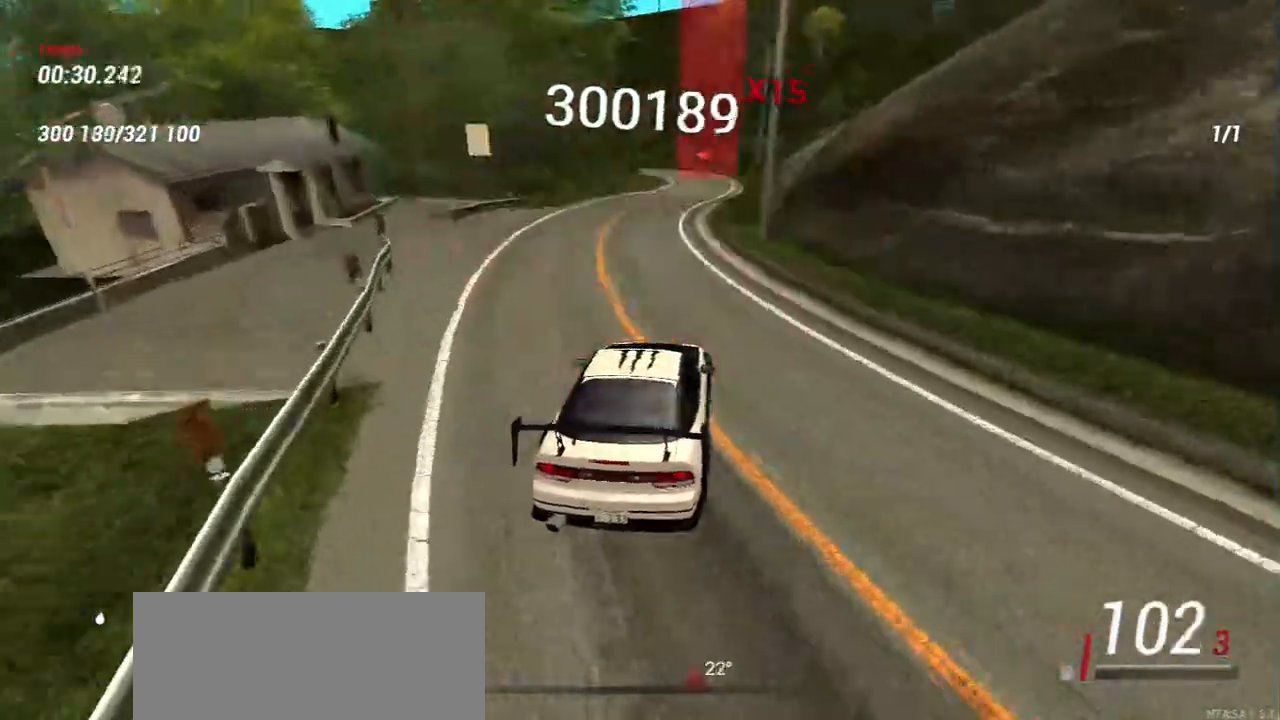
{"keys": [], "mouse": [], "events": [[67, "w", "down"], [200, "w", "up"], [300, "w", "down"], [383, "a", "down"], [500, "a", "up"], [500, "w", "up"]]}
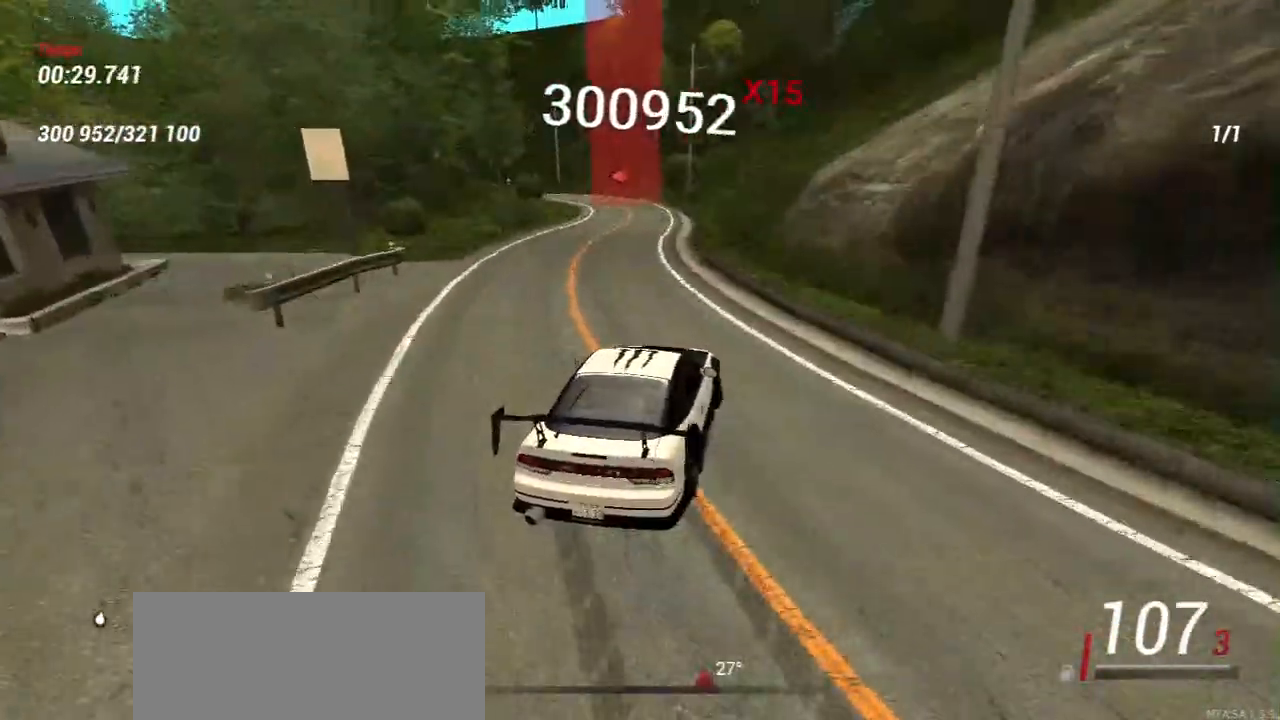
{"keys": ["w"], "mouse": [], "events": [[150, "w", "down"], [300, "a", "down"], [350, "a", "up"]]}
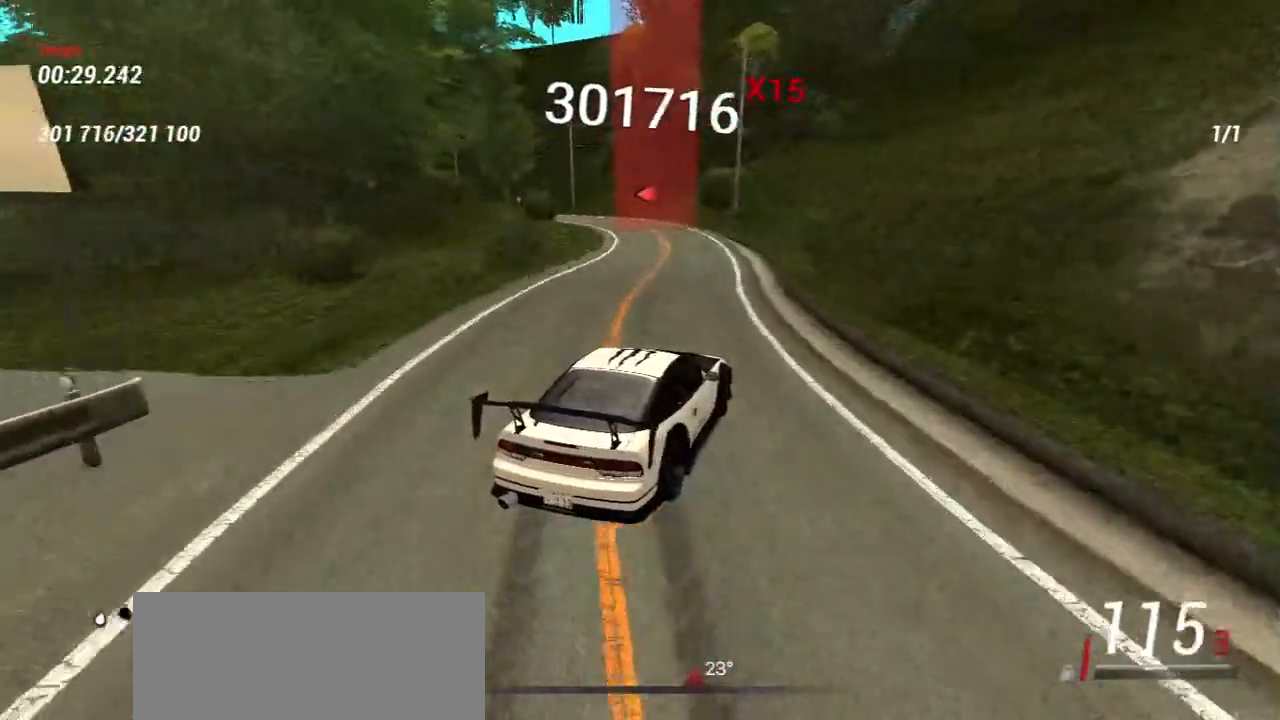
{"keys": ["a"], "mouse": [], "events": [[150, "a", "down"], [217, "w", "up"]]}
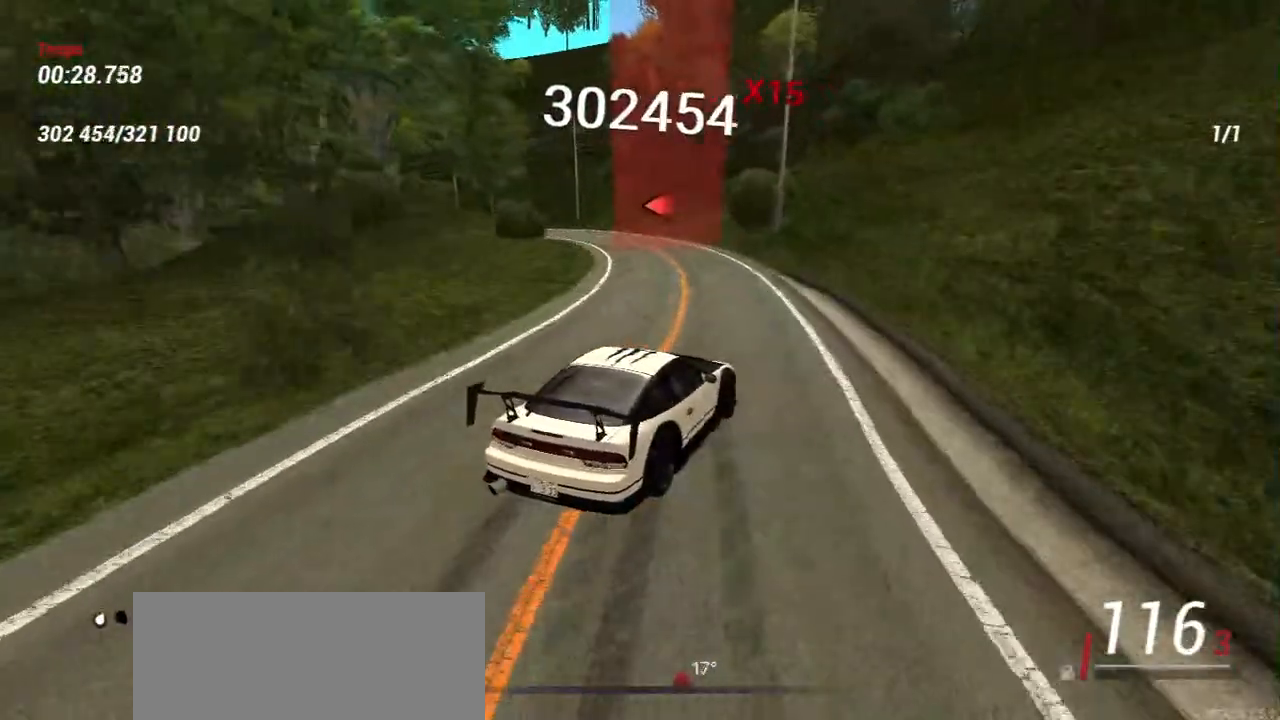
{"keys": [], "mouse": [], "events": [[67, "w", "down"], [233, "a", "up"], [317, "d", "down"], [367, "d", "up"], [417, "w", "up"]]}
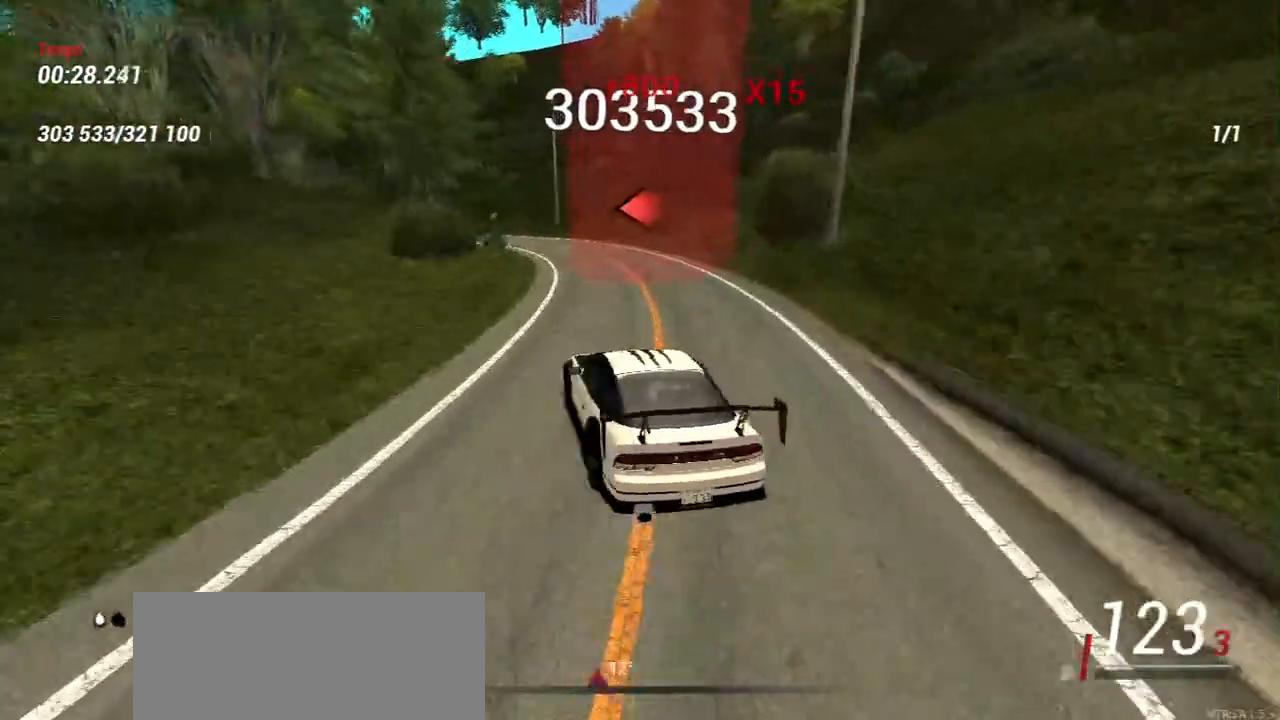
{"keys": ["w"], "mouse": [], "events": [[267, "d", "down"], [283, "w", "down"], [433, "d", "up"]]}
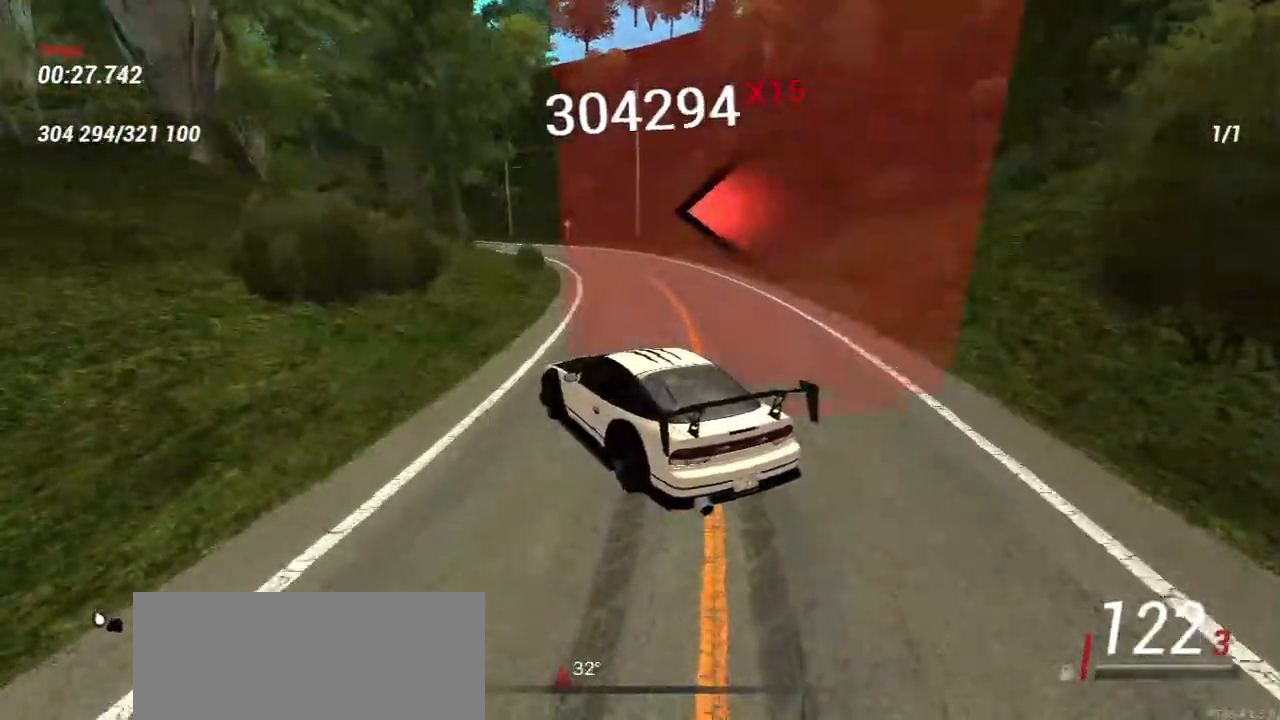
{"keys": ["w"], "mouse": [], "events": [[33, "w", "up"], [133, "w", "down"], [350, "d", "down"], [450, "d", "up"]]}
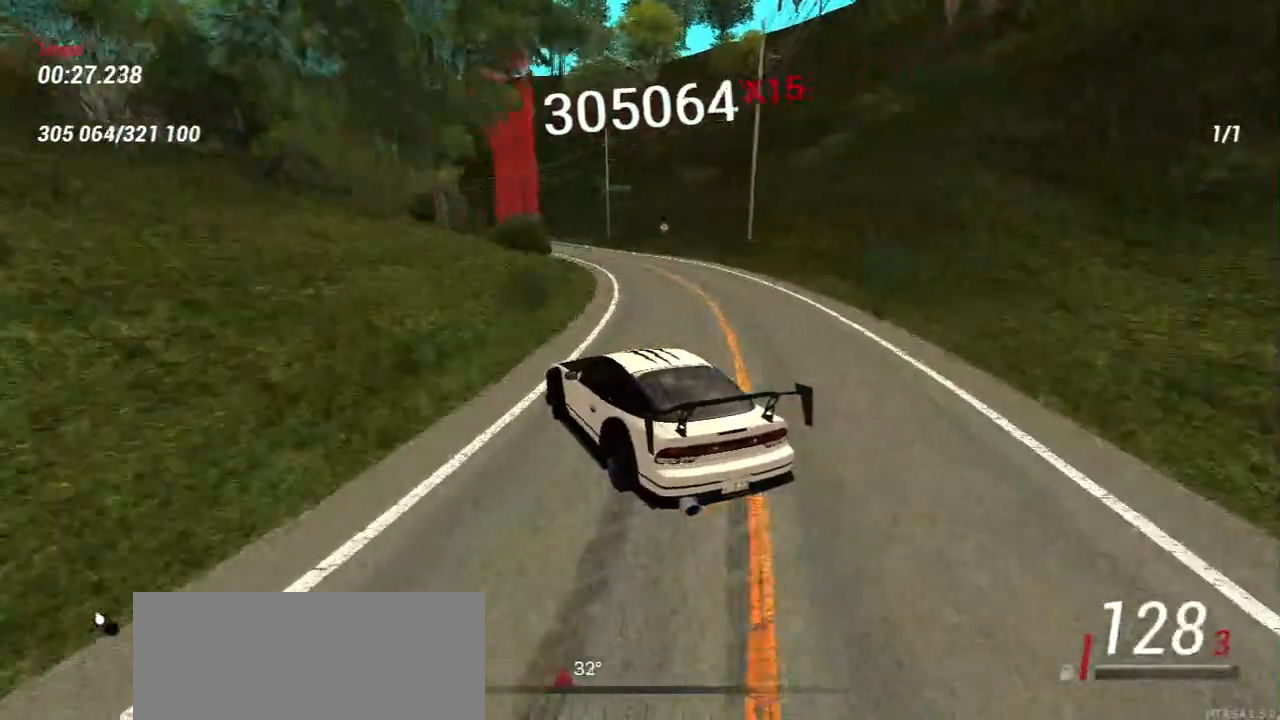
{"keys": ["d", "w"], "mouse": [], "events": [[17, "w", "up"], [200, "w", "down"], [317, "w", "up"], [433, "w", "down"], [450, "d", "down"]]}
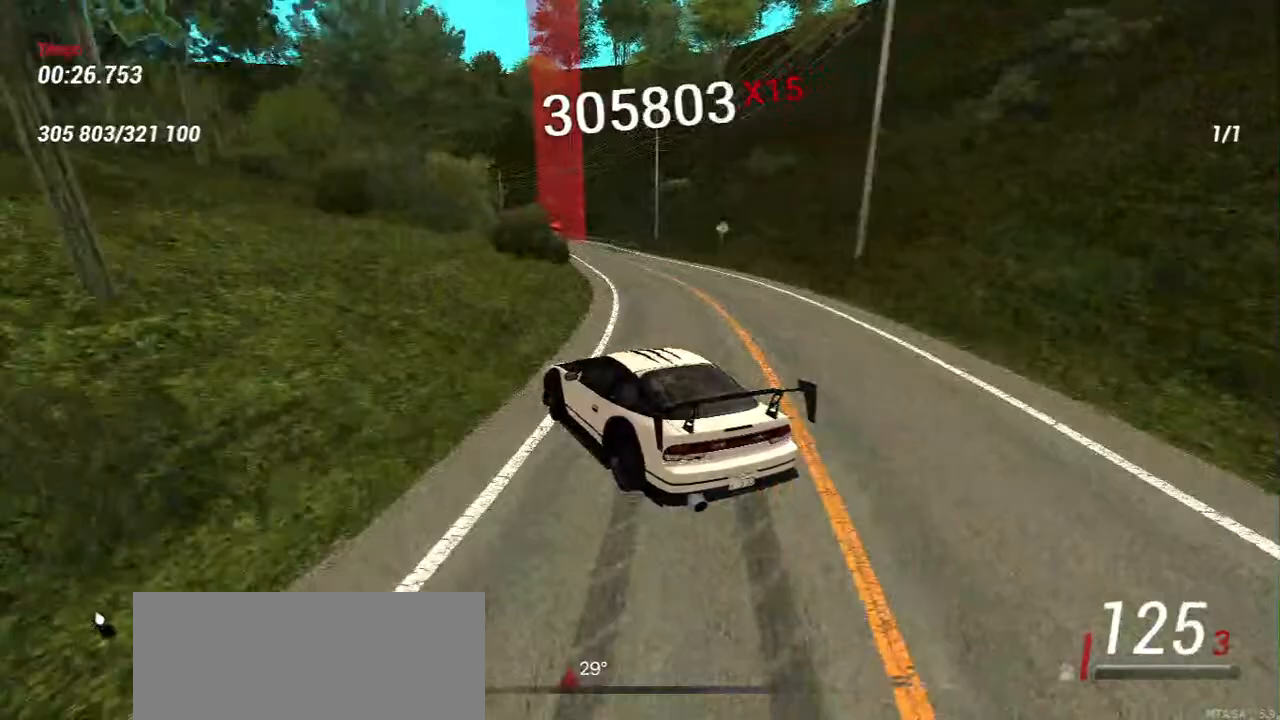
{"keys": ["w"], "mouse": []}
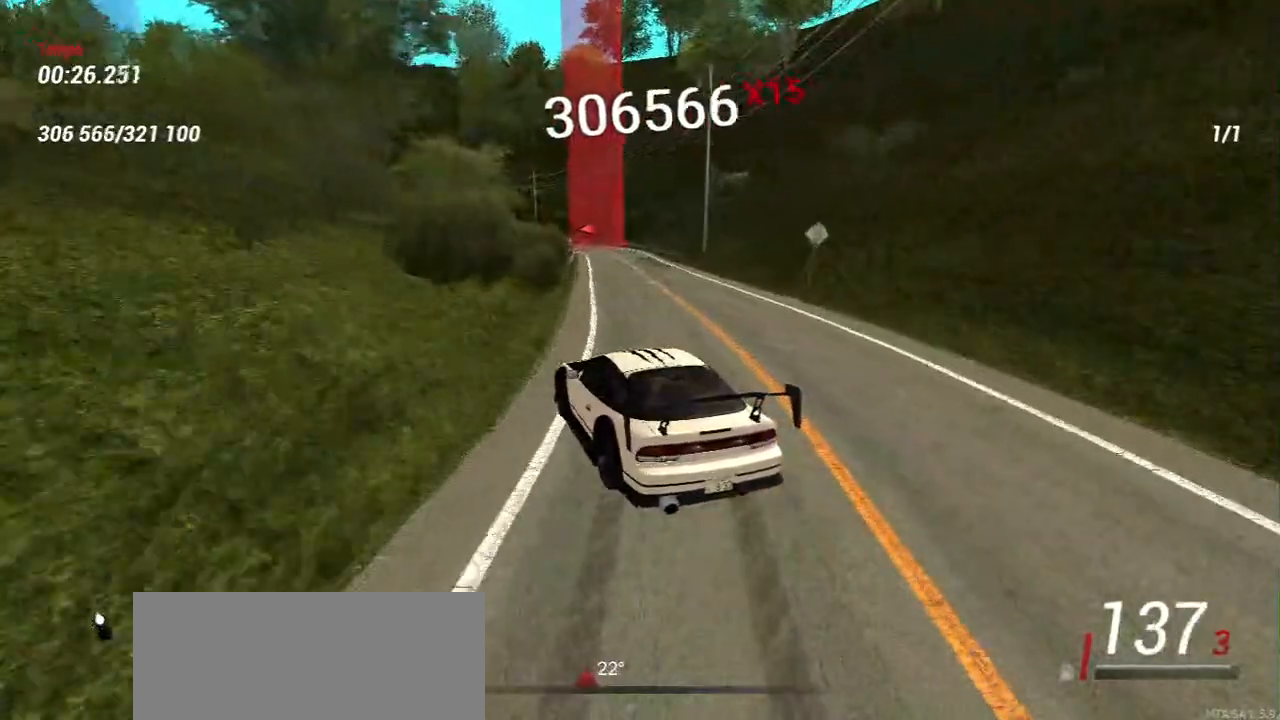
{"keys": ["w"], "mouse": [], "events": [[117, "d", "down"], [350, "d", "up"]]}
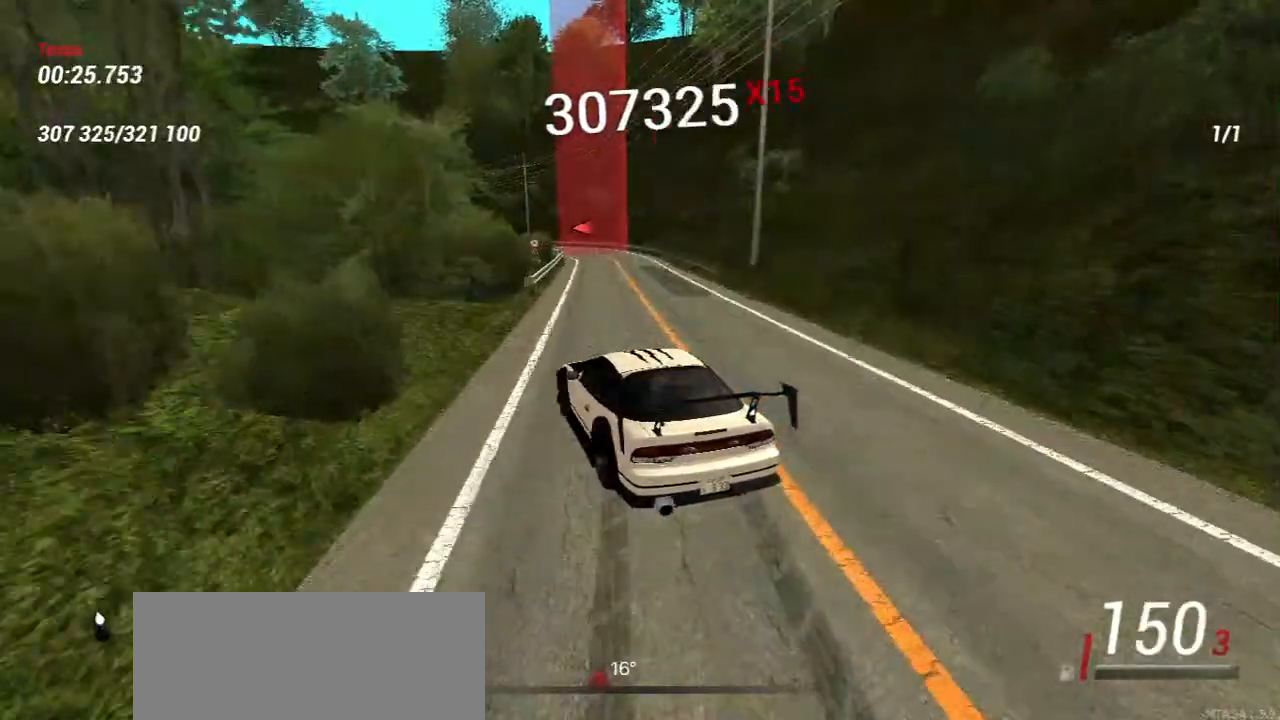
{"keys": ["d", "s"], "mouse": [], "events": [[267, "w", "up"], [350, "s", "down"], [500, "d", "down"]]}
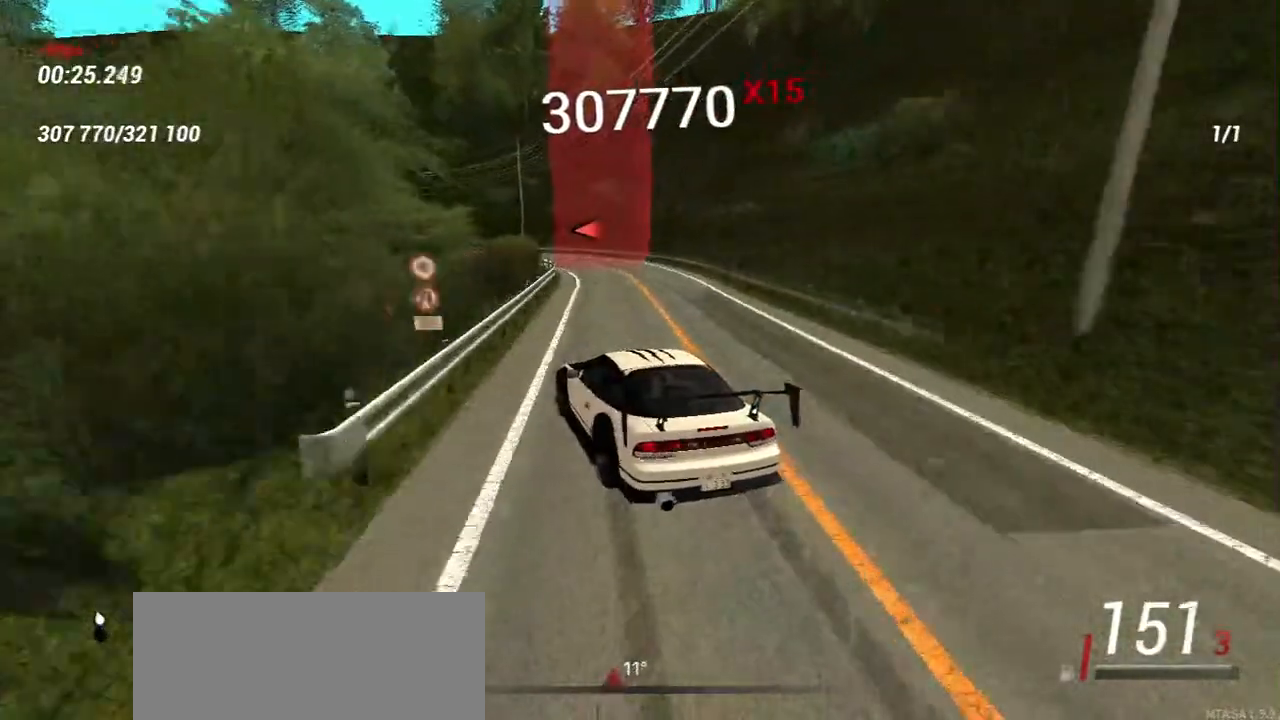
{"keys": ["s"], "mouse": [], "events": [[217, "d", "up"]]}
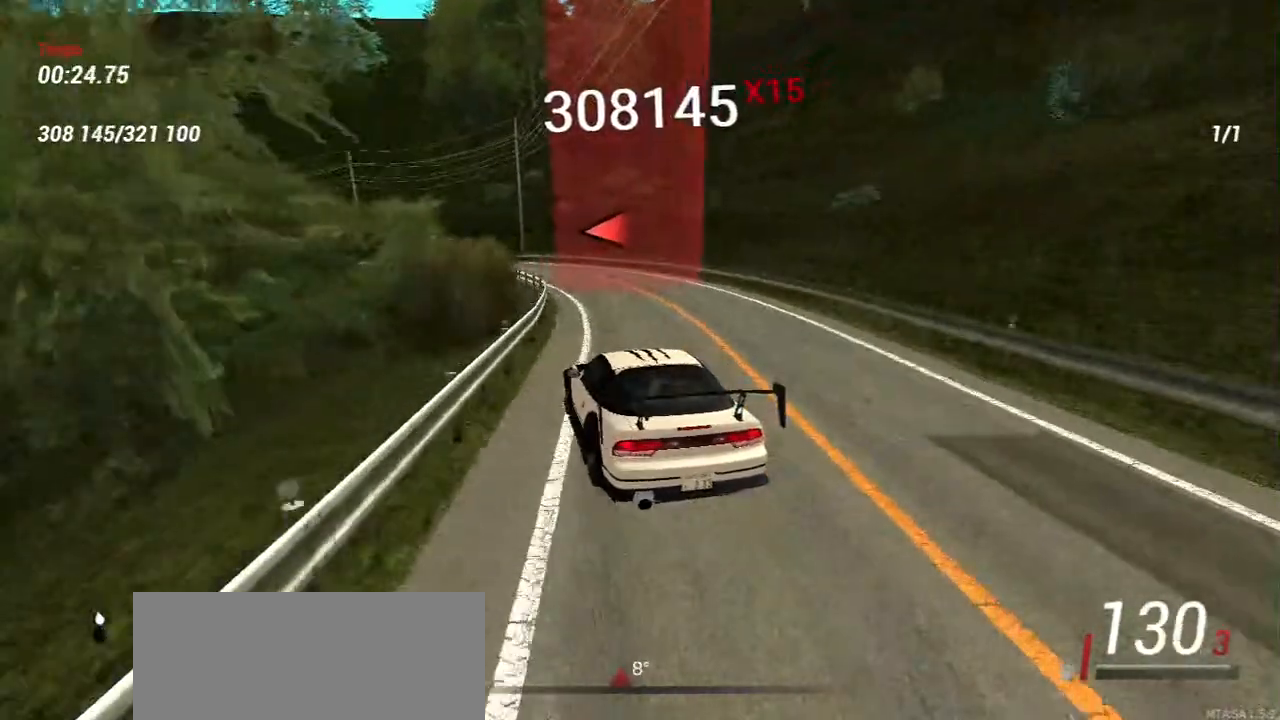
{"keys": ["s"], "mouse": [], "events": [[83, "d", "down"], [150, "d", "up"]]}
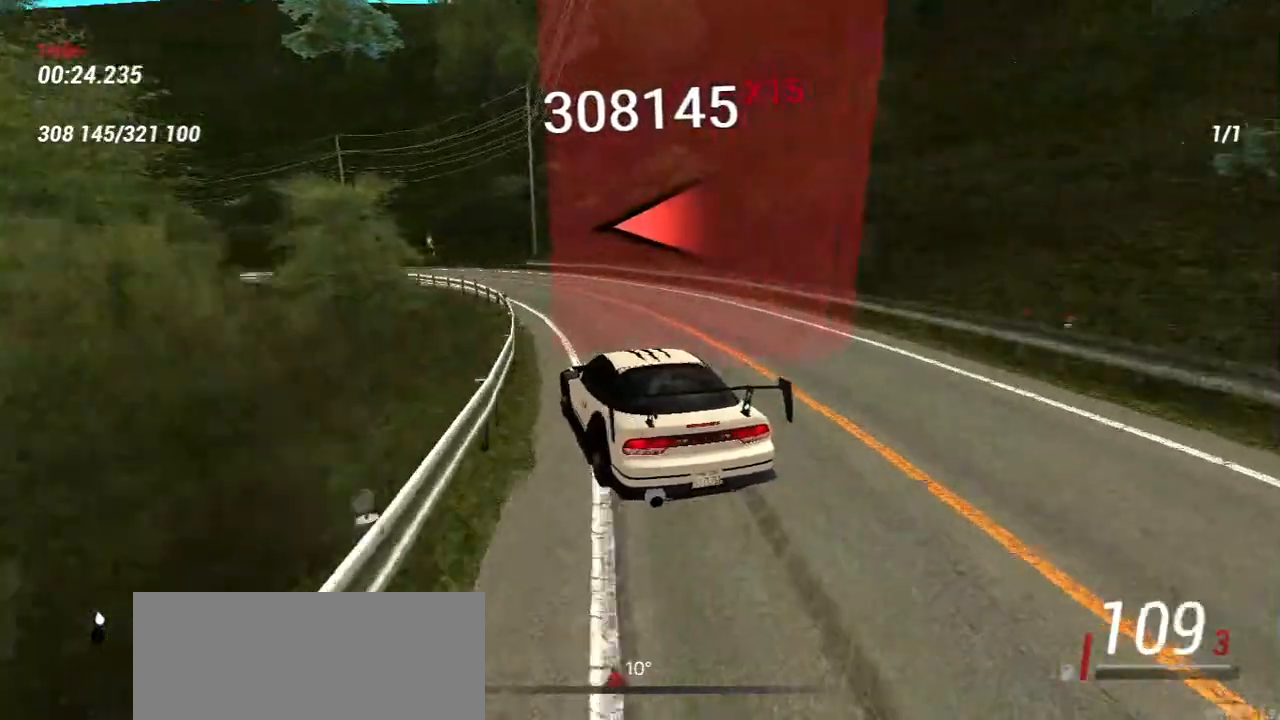
{"keys": ["w"], "mouse": [], "events": [[183, "s", "up"], [317, "d", "down"], [317, "w", "down"], [433, "d", "up"]]}
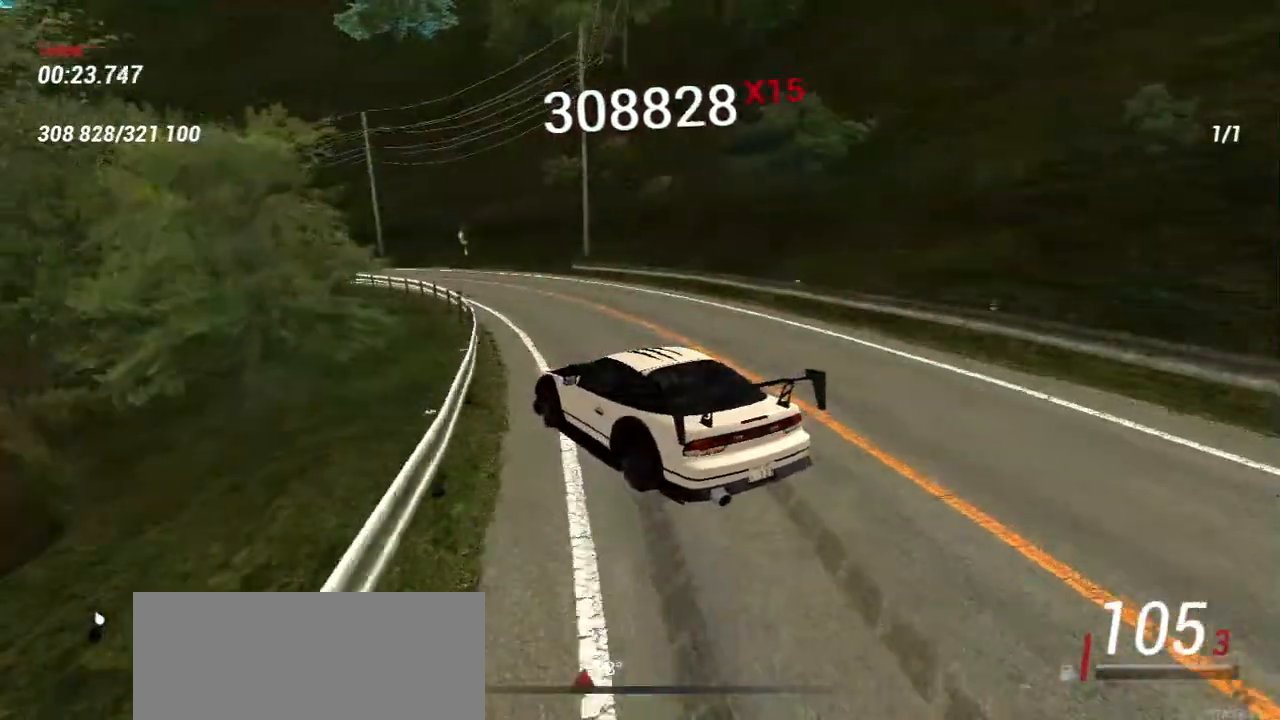
{"keys": ["w"], "mouse": [], "events": [[300, "w", "up"], [500, "w", "down"]]}
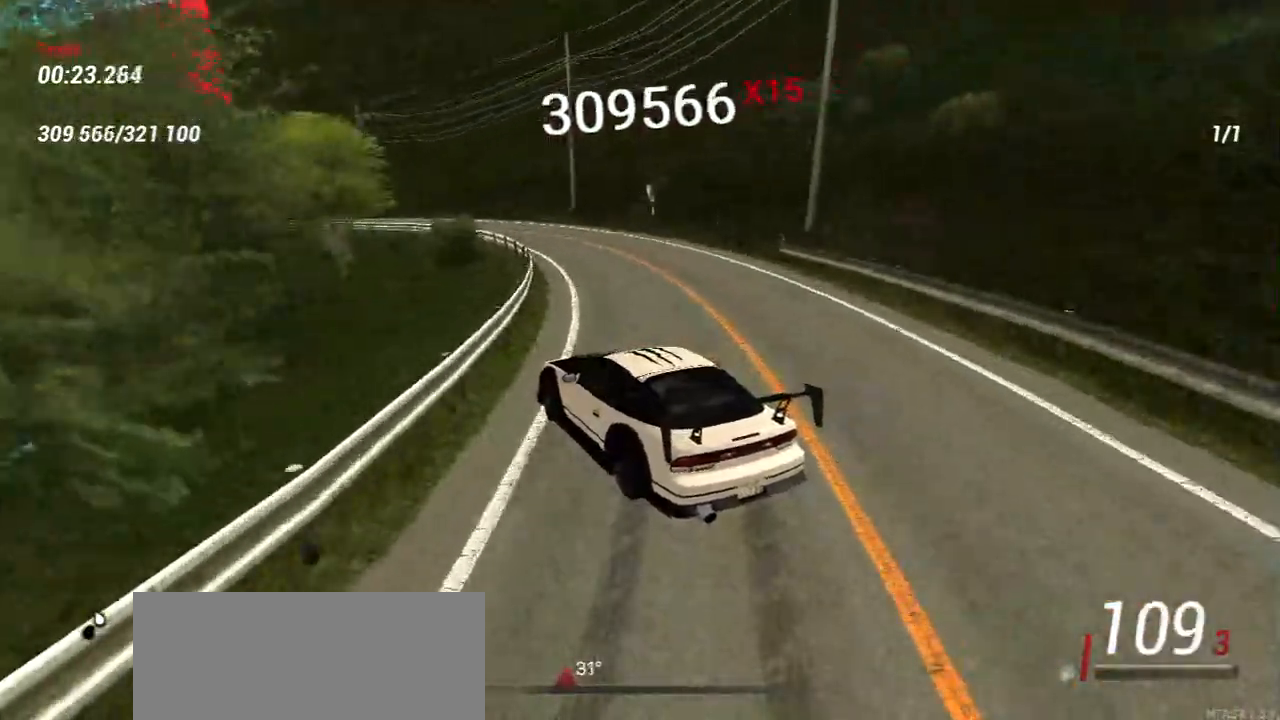
{"keys": ["d", "w"], "mouse": [], "events": [[117, "w", "up"], [367, "w", "down"], [400, "d", "down"]]}
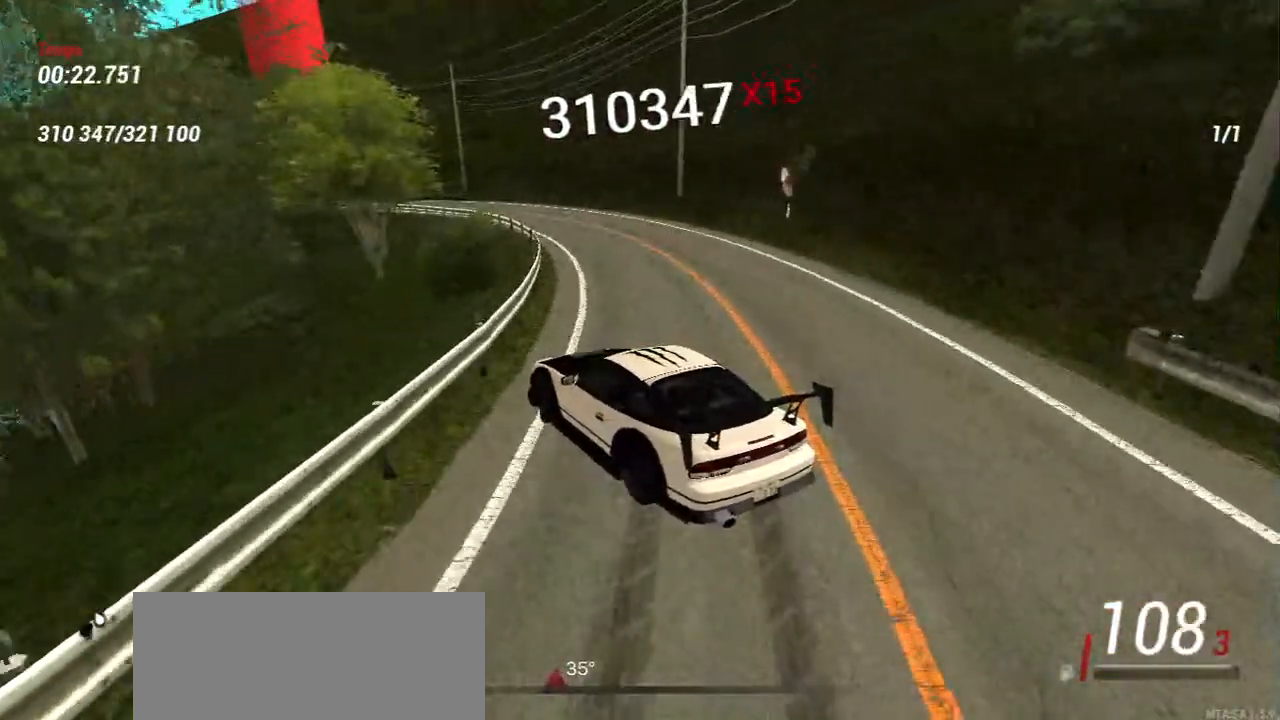
{"keys": ["w"], "mouse": [], "events": [[50, "d", "up"], [233, "w", "up"], [367, "w", "down"]]}
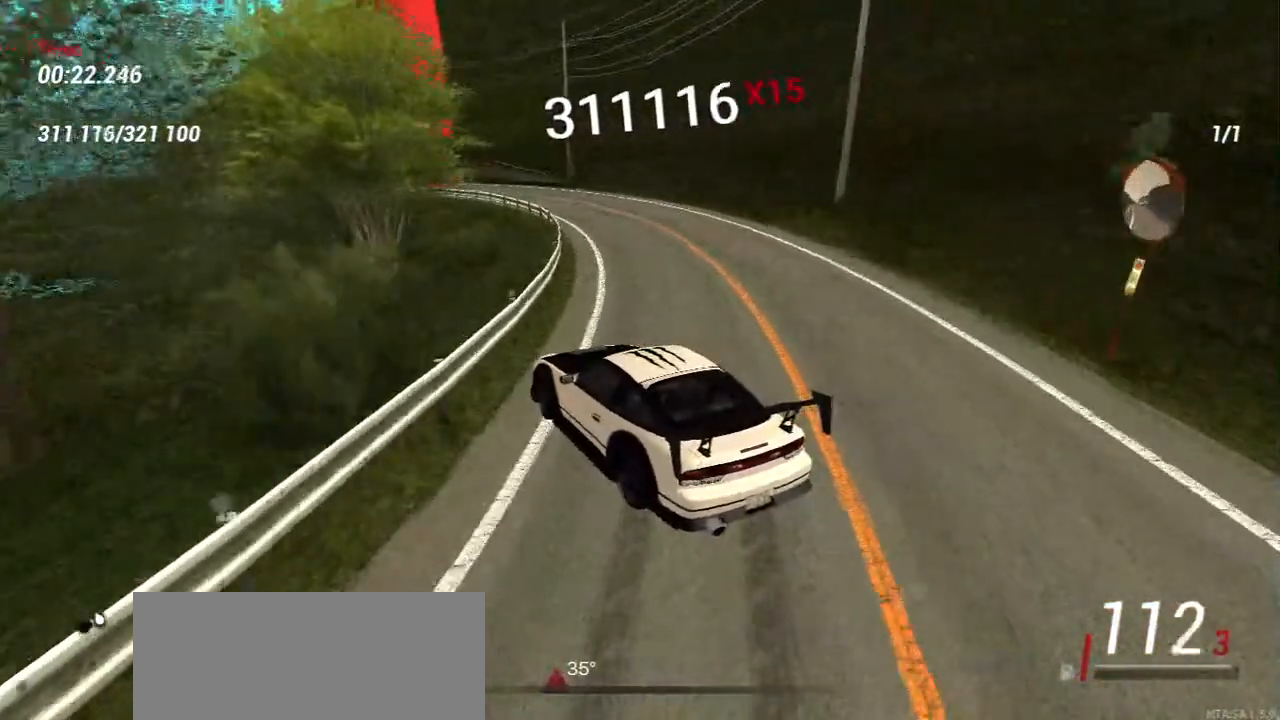
{"keys": [], "mouse": [], "events": [[33, "w", "up"], [200, "w", "down"], [217, "d", "down"], [383, "d", "up"], [433, "w", "up"]]}